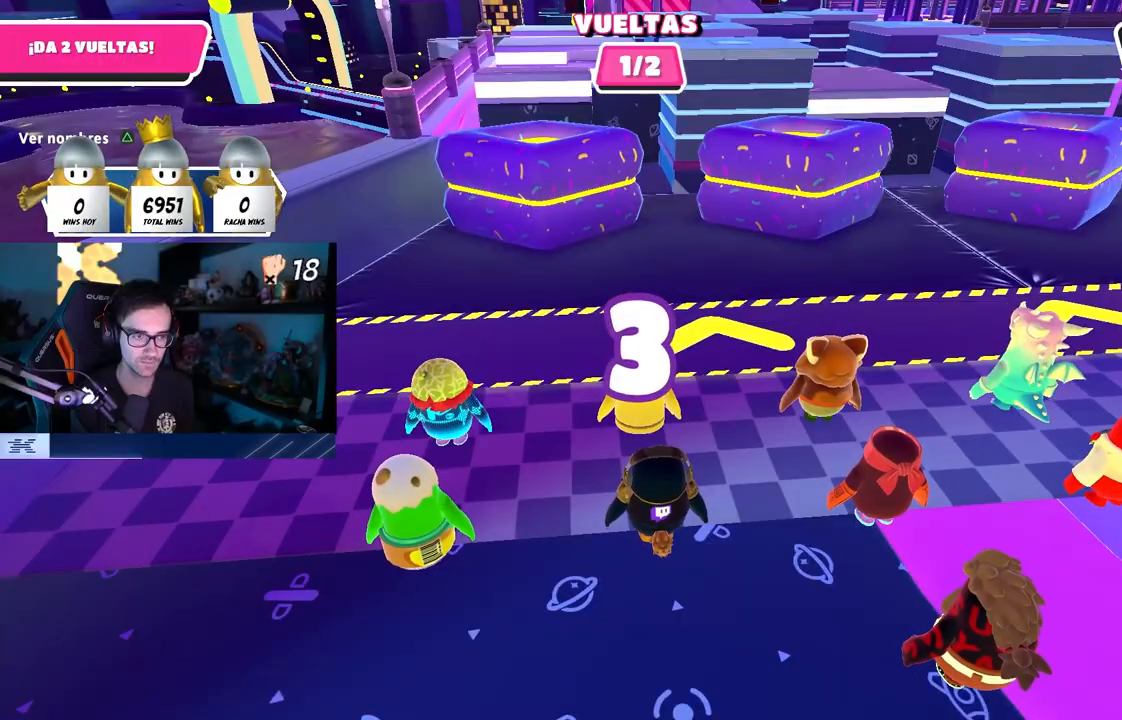
Gameplay with a controller (PlayStation layout); each line is a JSON object with the inputs held at the frame after it. "events" lists button and stick changes between this image and that frame as [ms after this image, input, new state], when the widget could be followed in between.
{"buttons": [], "left_stick": "up", "right_stick": "center", "events": [[17, "TRIANGLE", "up"], [217, "right_stick", "up"], [333, "right_stick", "center"]]}
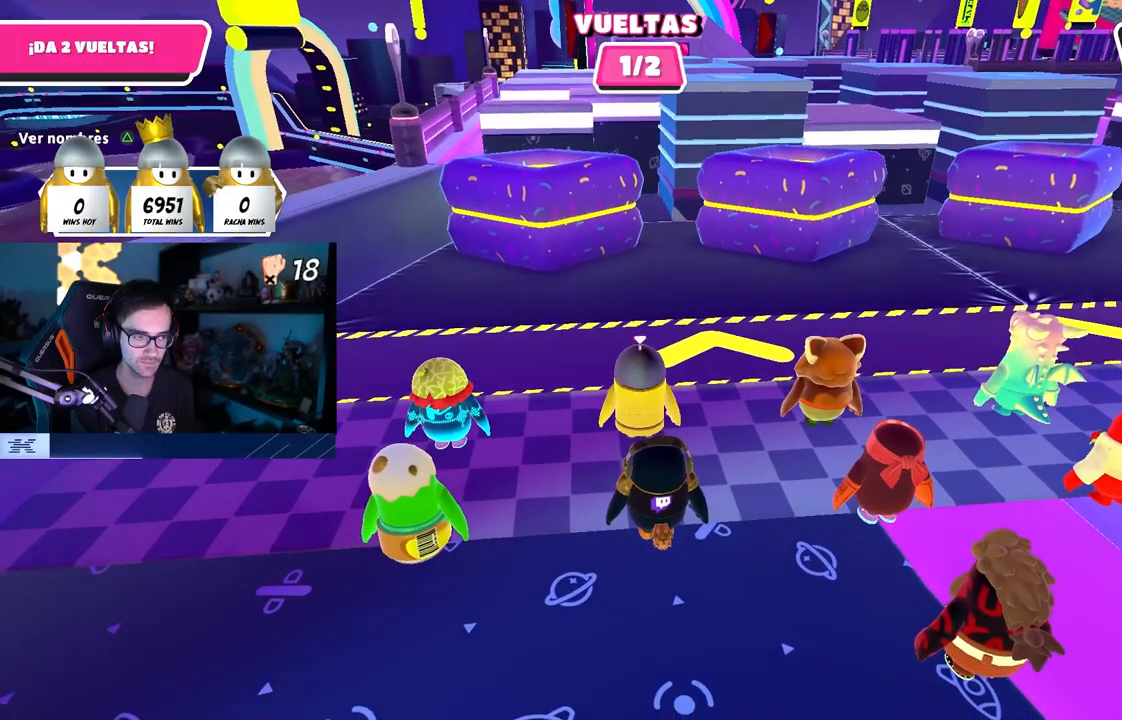
{"buttons": [], "left_stick": "up", "right_stick": "center", "events": [[217, "right_stick", "down"], [300, "right_stick", "center"]]}
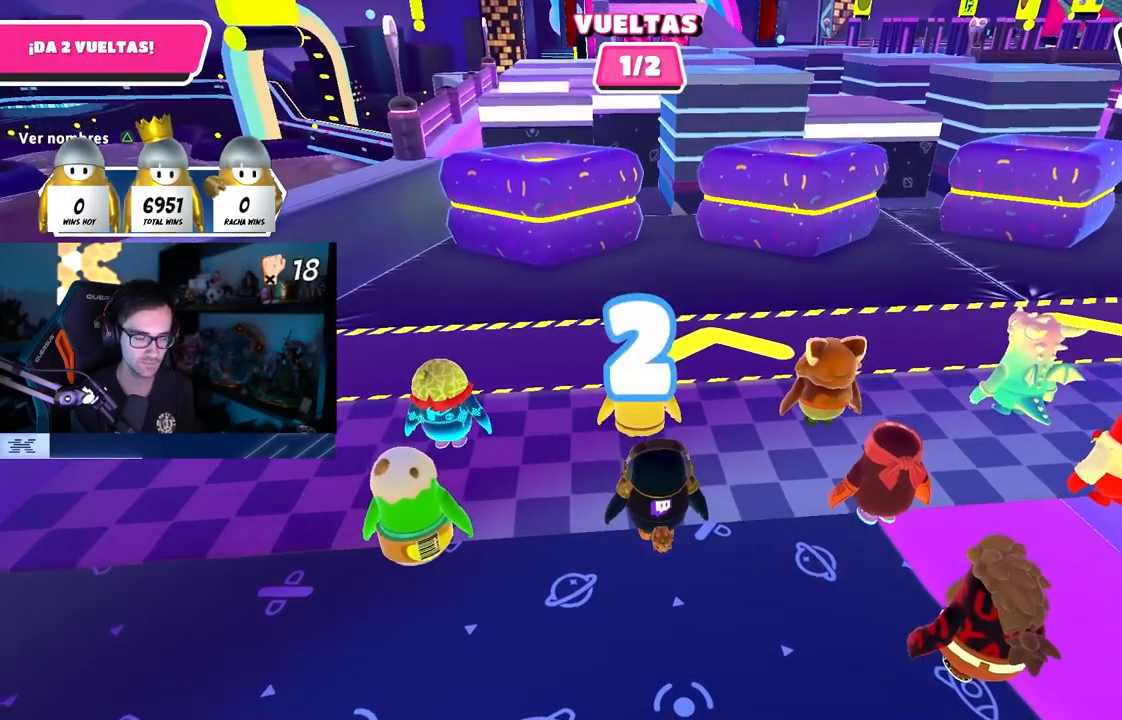
{"buttons": [], "left_stick": "up", "right_stick": "center", "events": [[17, "right_stick", "up-left"], [67, "right_stick", "center"], [250, "TRIANGLE", "down"], [367, "TRIANGLE", "up"]]}
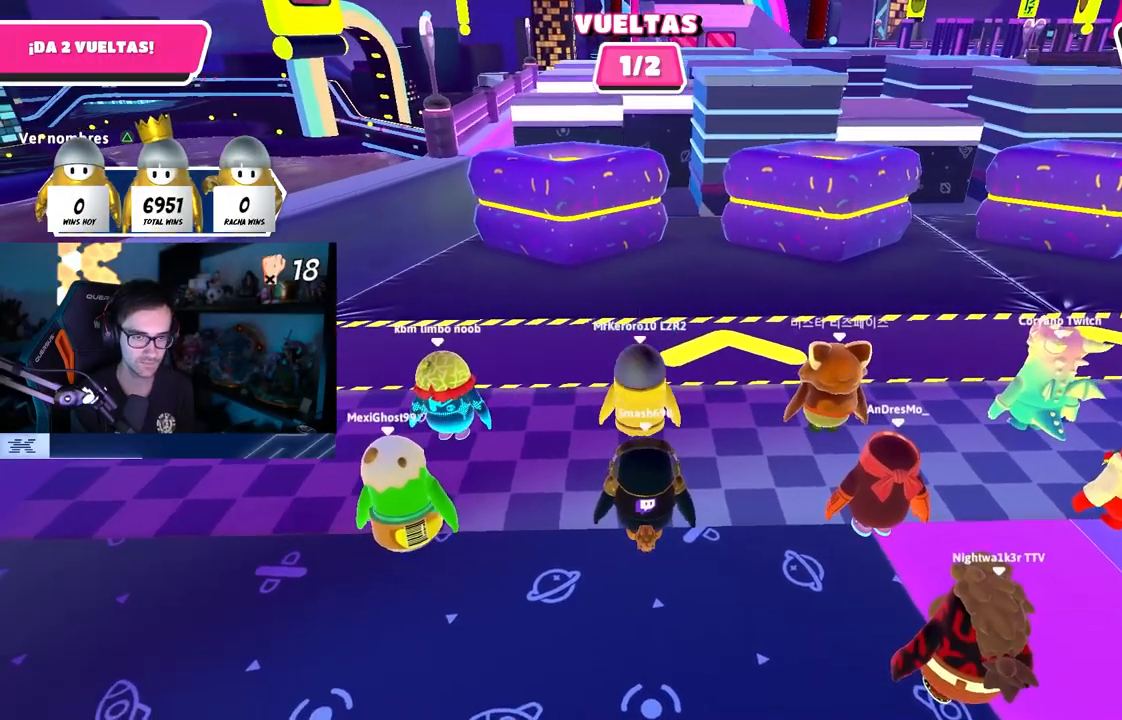
{"buttons": [], "left_stick": "up", "right_stick": "center", "events": [[283, "TRIANGLE", "down"], [400, "TRIANGLE", "up"]]}
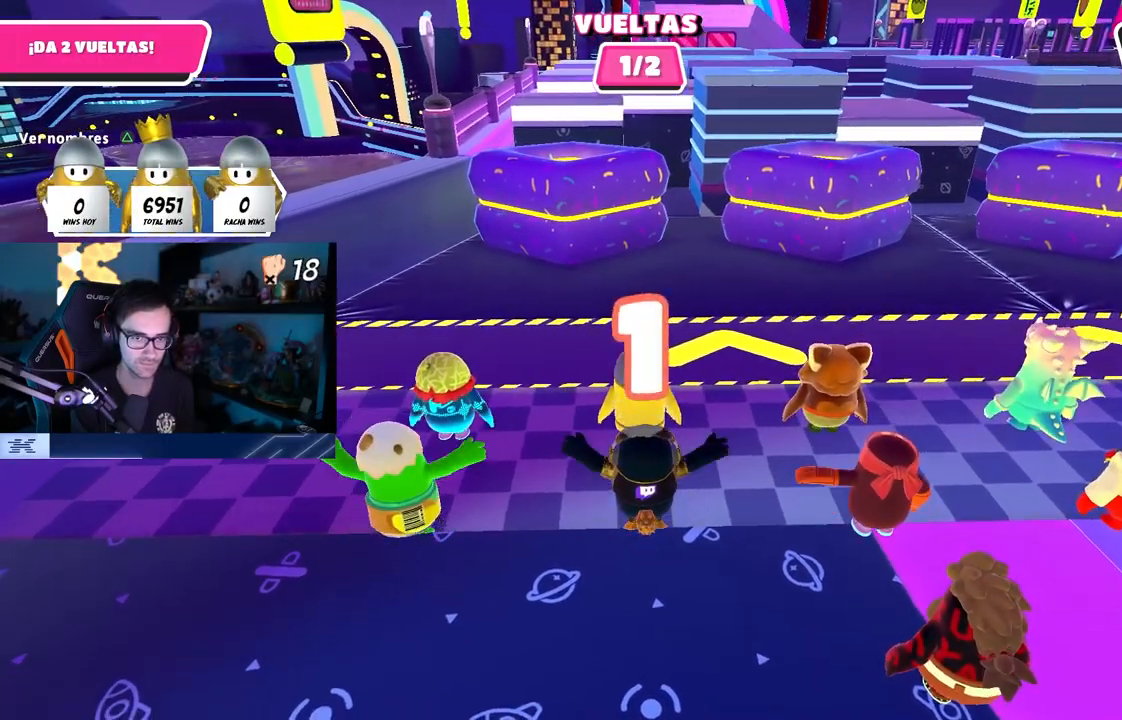
{"buttons": [], "left_stick": "up", "right_stick": "center", "events": []}
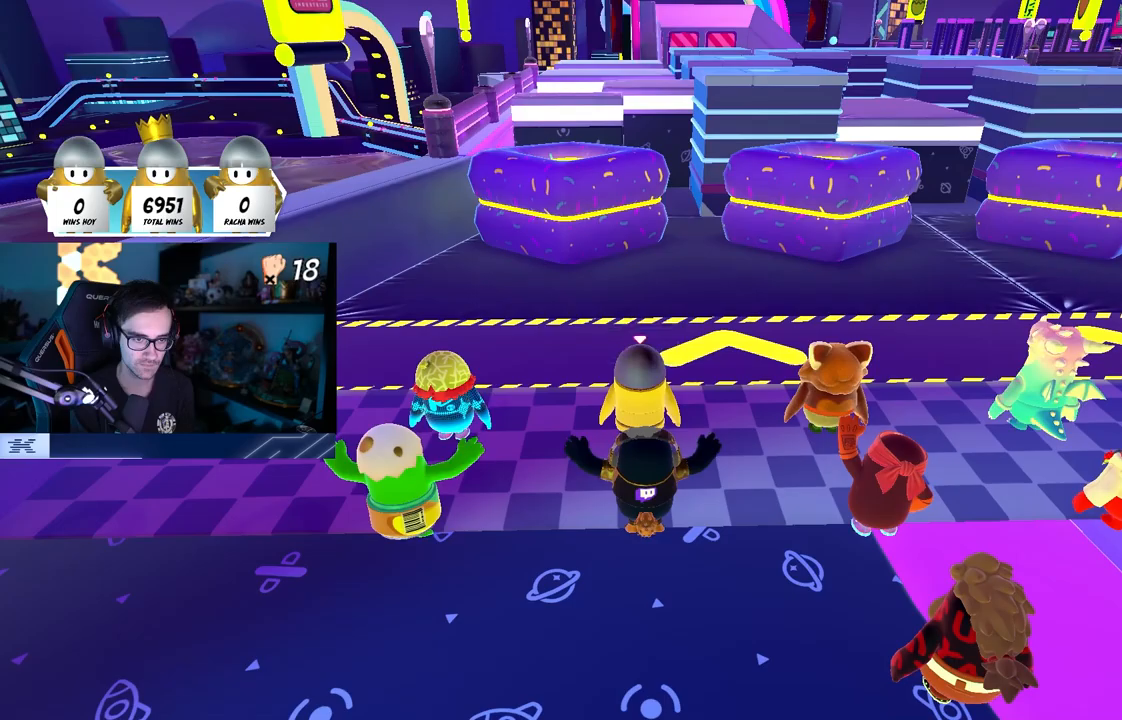
{"buttons": [], "left_stick": "up", "right_stick": "down", "events": [[383, "right_stick", "down"]]}
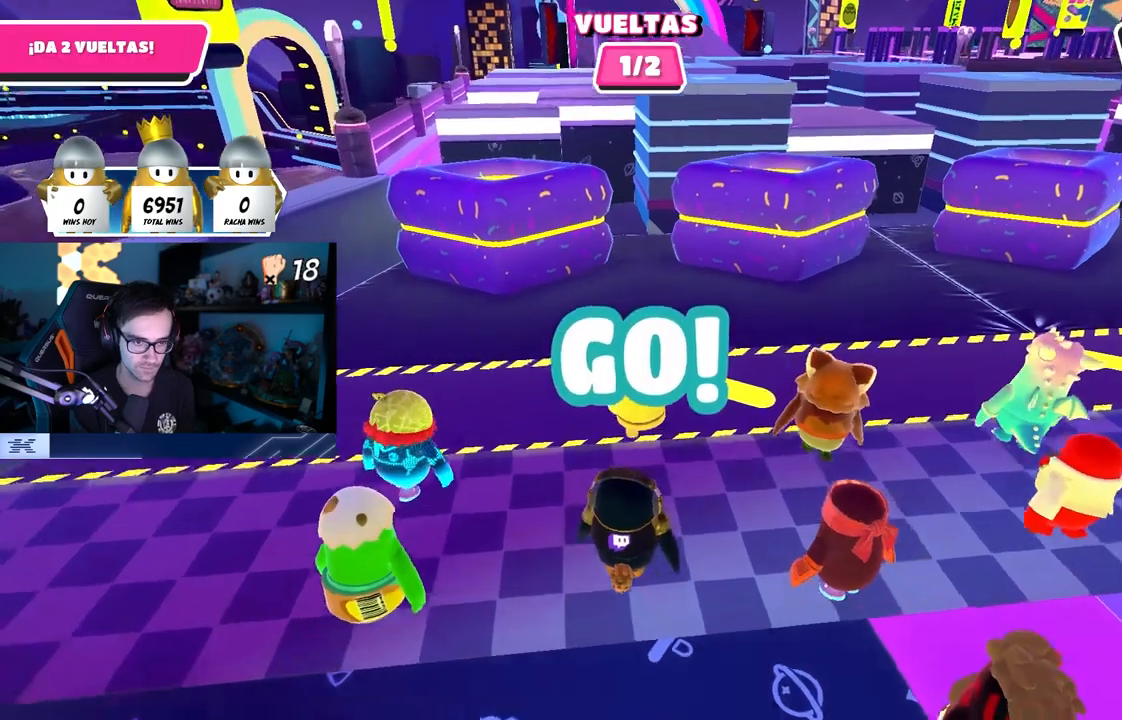
{"buttons": [], "left_stick": "up", "right_stick": "center", "events": [[83, "right_stick", "center"], [317, "right_stick", "down"], [417, "right_stick", "center"]]}
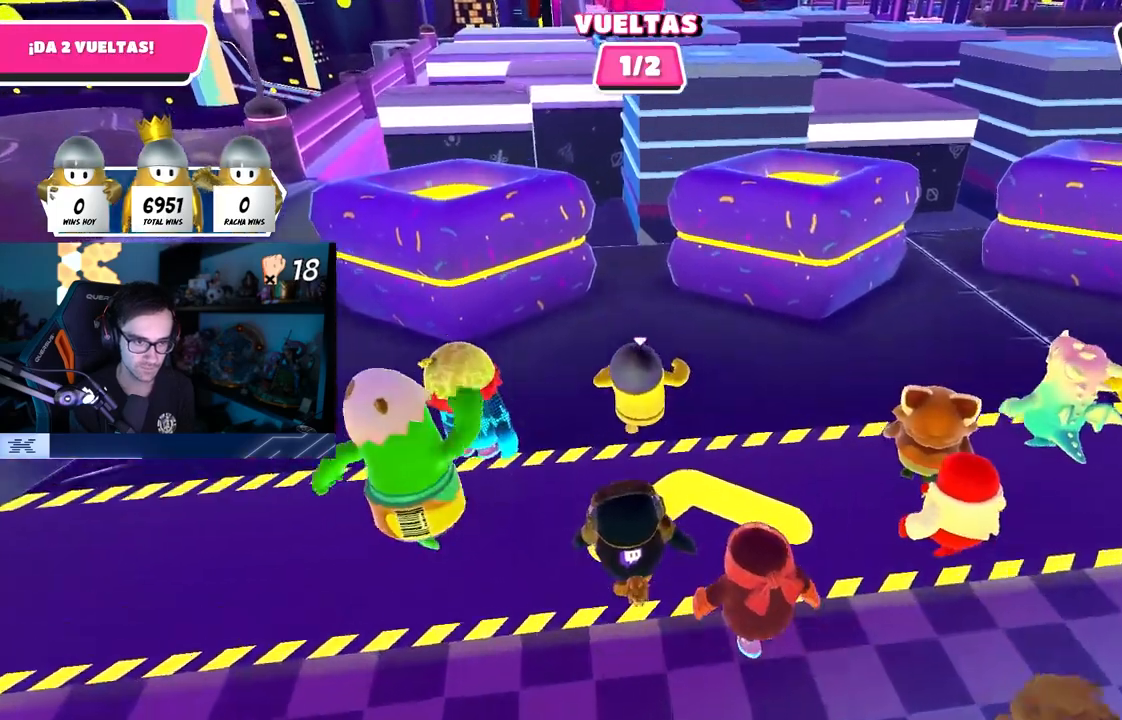
{"buttons": [], "left_stick": "up", "right_stick": "down", "events": [[150, "right_stick", "down"]]}
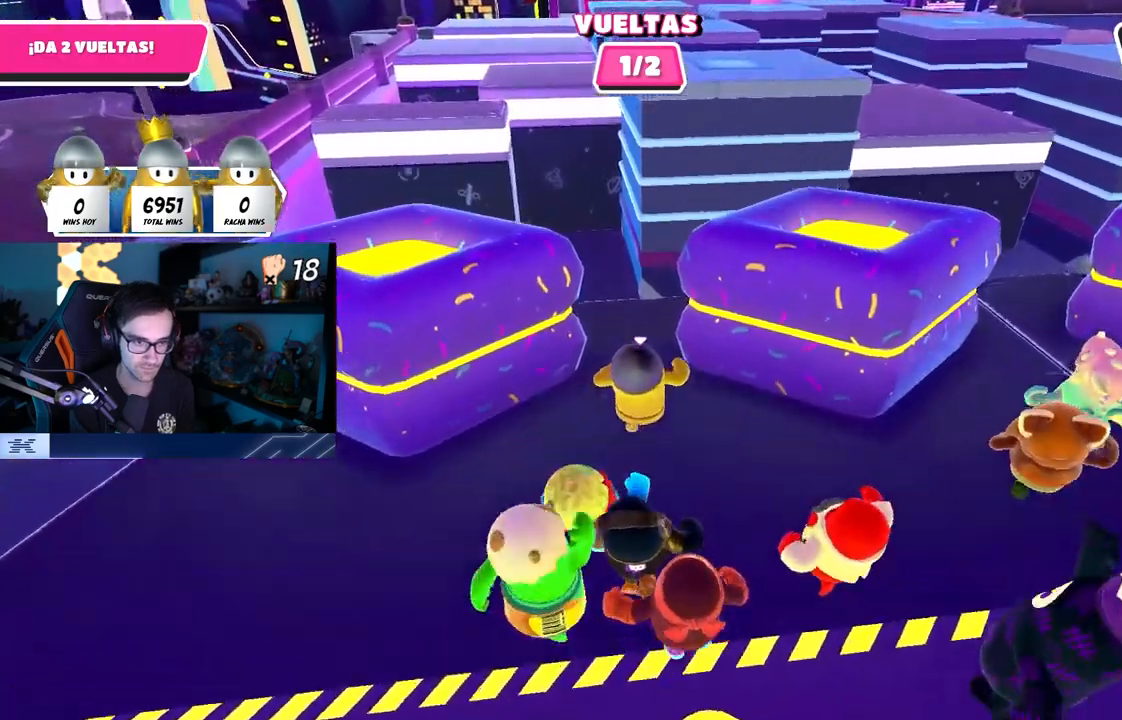
{"buttons": [], "left_stick": "up", "right_stick": "down", "events": [[100, "right_stick", "center"], [333, "right_stick", "down"]]}
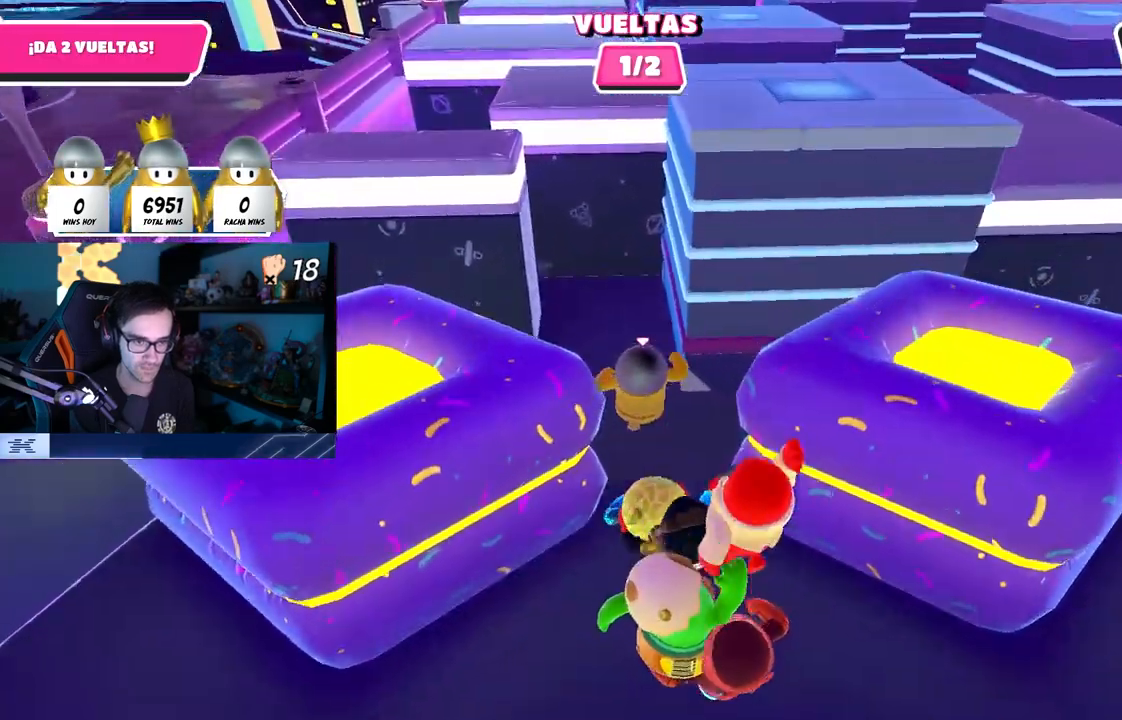
{"buttons": [], "left_stick": "up-left", "right_stick": "down", "events": [[83, "L1", "down"], [300, "L1", "up"], [483, "left_stick", "up-left"]]}
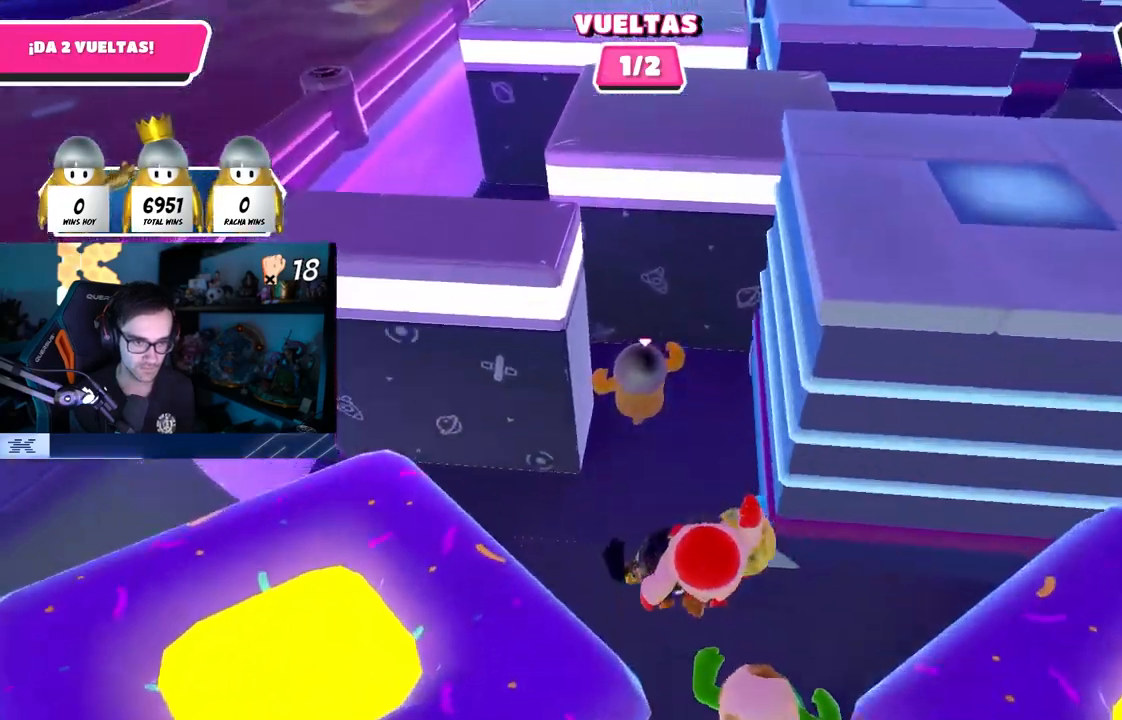
{"buttons": [], "left_stick": "up", "right_stick": "down-right", "events": [[33, "right_stick", "center"], [250, "right_stick", "down-right"], [333, "left_stick", "up"]]}
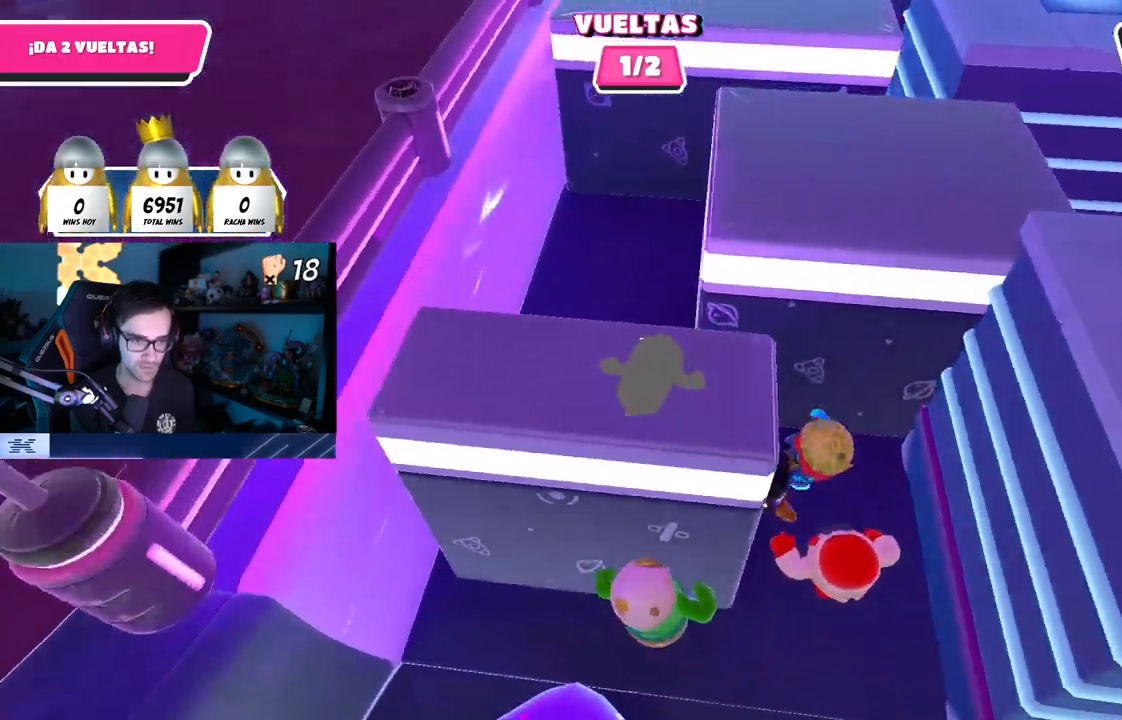
{"buttons": [], "left_stick": "up", "right_stick": "down", "events": [[133, "right_stick", "down"]]}
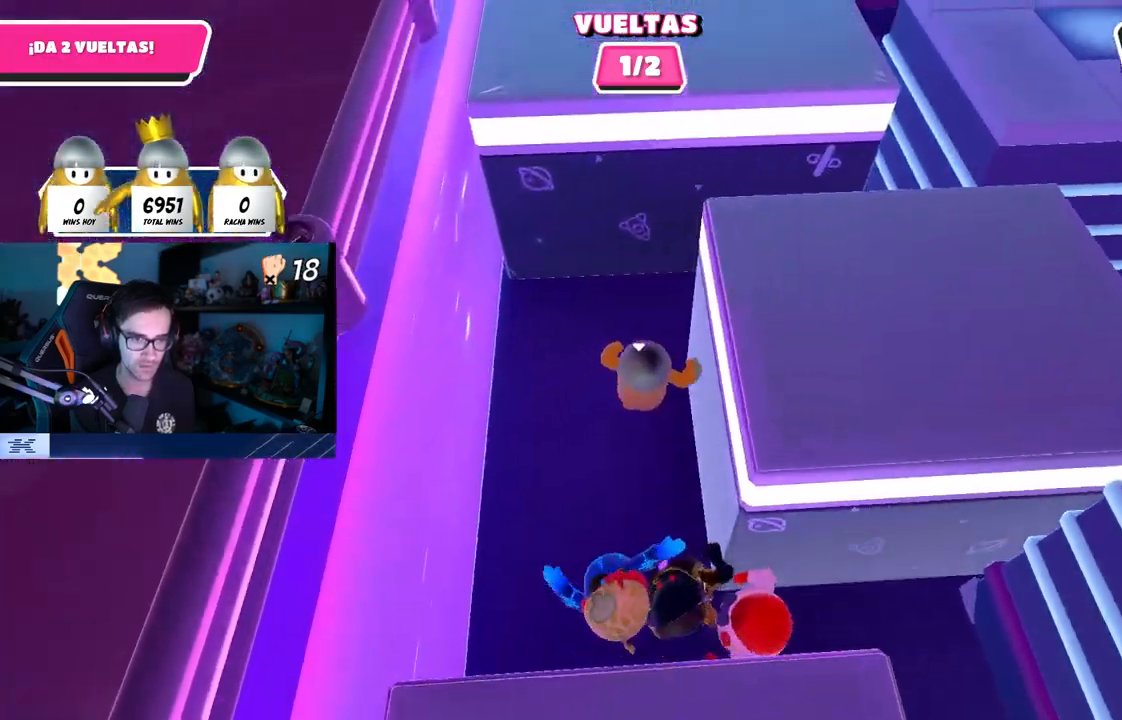
{"buttons": [], "left_stick": "up-right", "right_stick": "center", "events": [[117, "left_stick", "up-right"], [500, "right_stick", "center"]]}
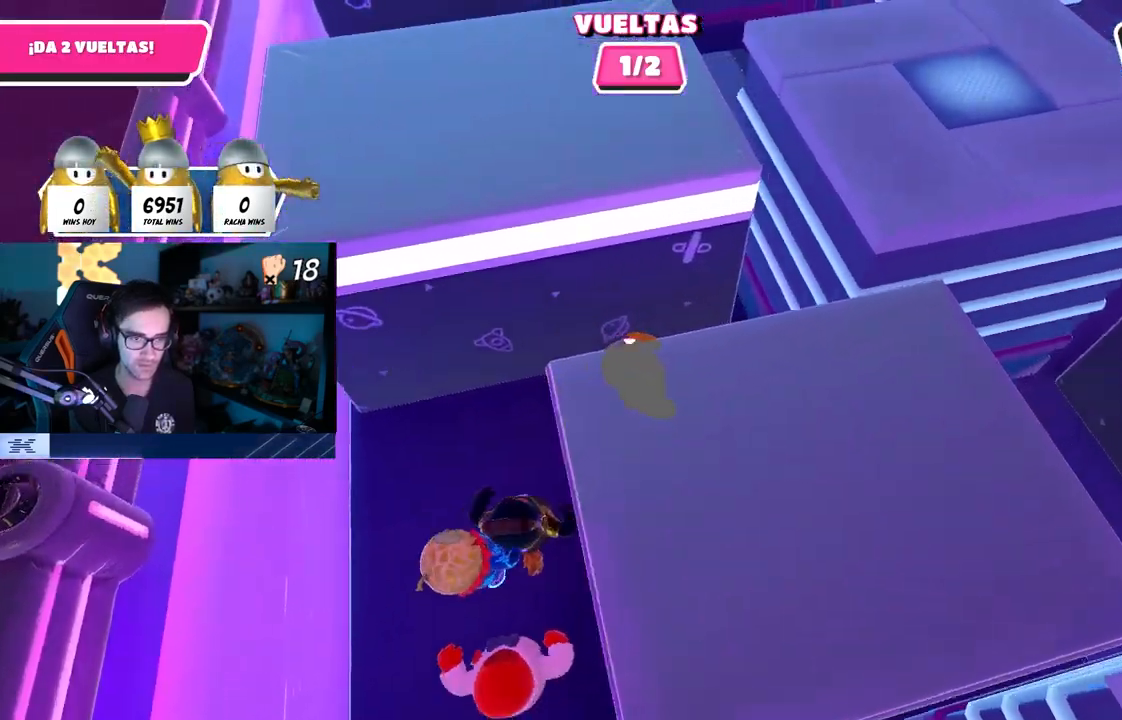
{"buttons": ["R1", "R2"], "left_stick": "up-right", "right_stick": "up-left", "events": [[233, "R2", "down"], [233, "right_stick", "up"], [250, "R1", "down"], [450, "right_stick", "up-left"]]}
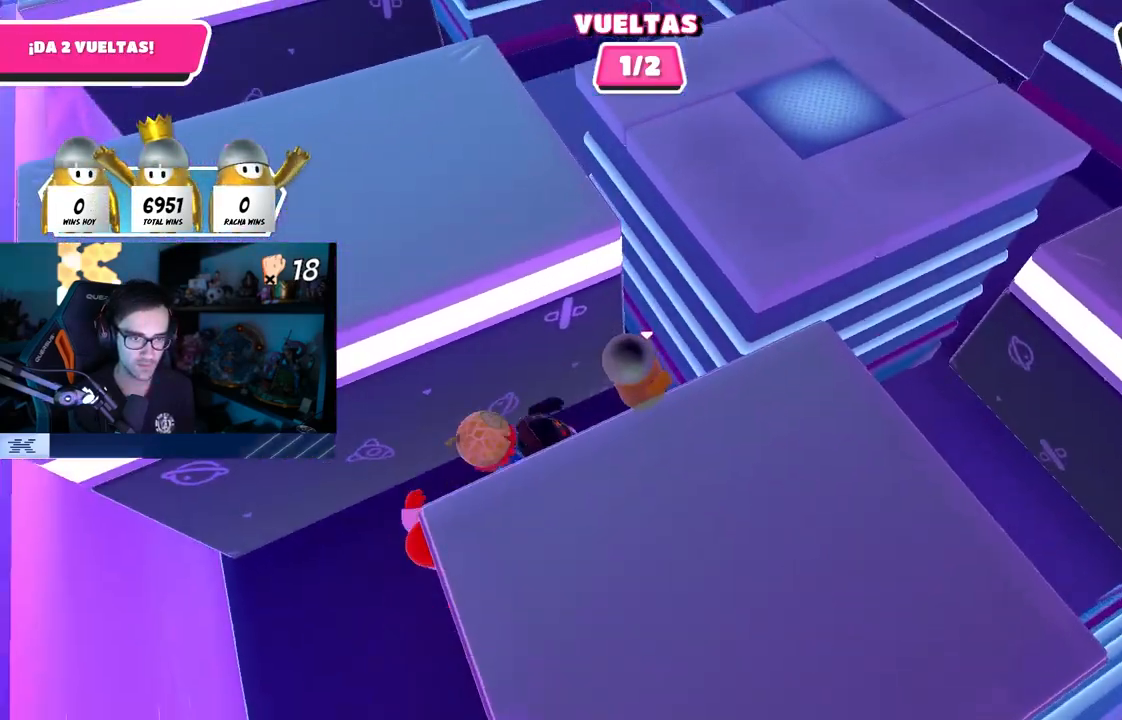
{"buttons": [], "left_stick": "up", "right_stick": "down-left", "events": [[50, "R1", "up"], [67, "right_stick", "up"], [167, "left_stick", "up"], [317, "R2", "up"], [400, "right_stick", "left"], [467, "right_stick", "down-left"]]}
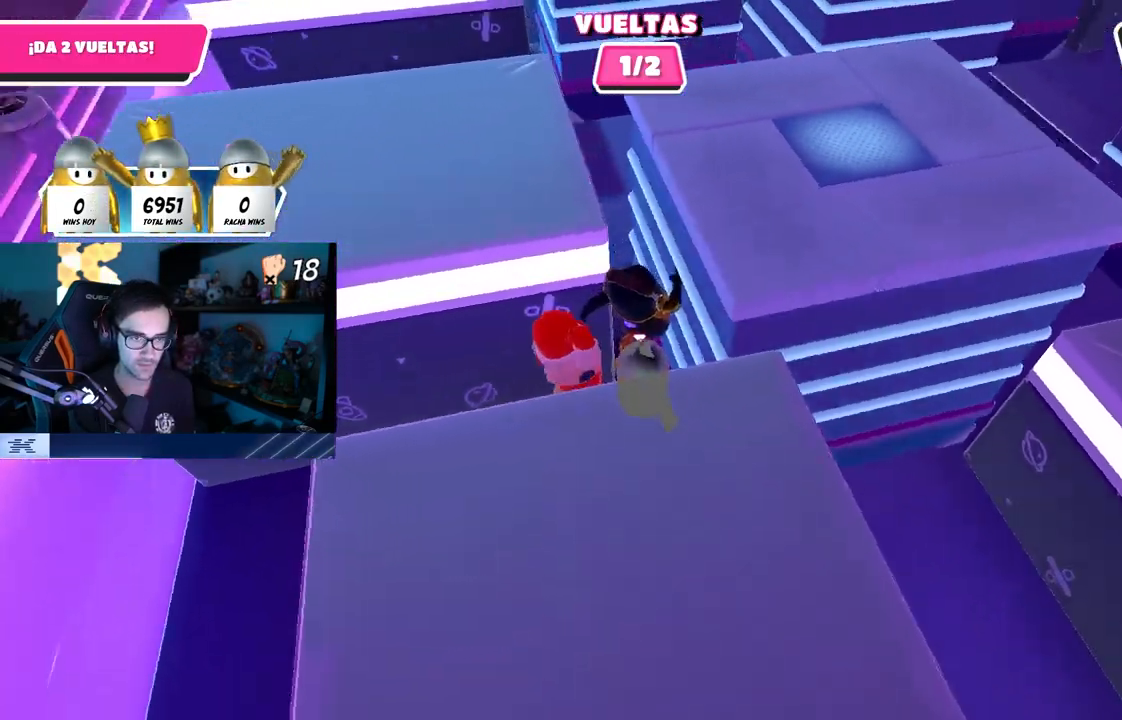
{"buttons": ["L1"], "left_stick": "up", "right_stick": "center", "events": [[67, "right_stick", "center"], [117, "right_stick", "up-left"], [217, "right_stick", "center"], [350, "L1", "down"]]}
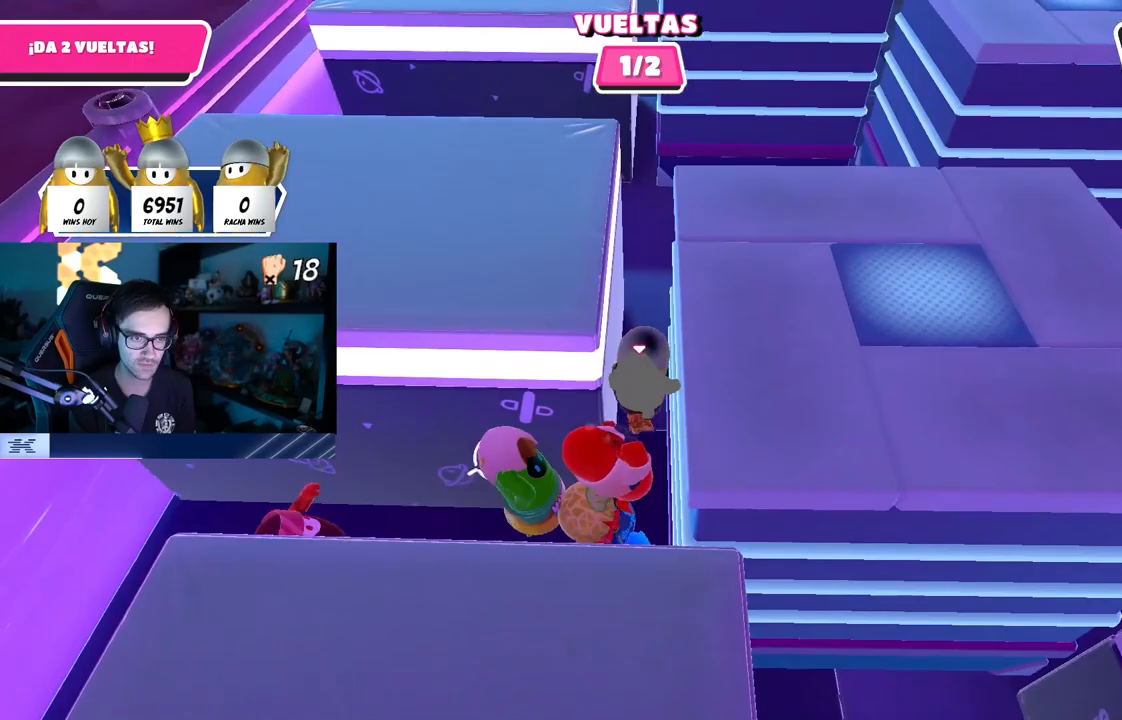
{"buttons": [], "left_stick": "up", "right_stick": "center", "events": [[17, "L1", "up"], [133, "right_stick", "up"], [217, "right_stick", "center"]]}
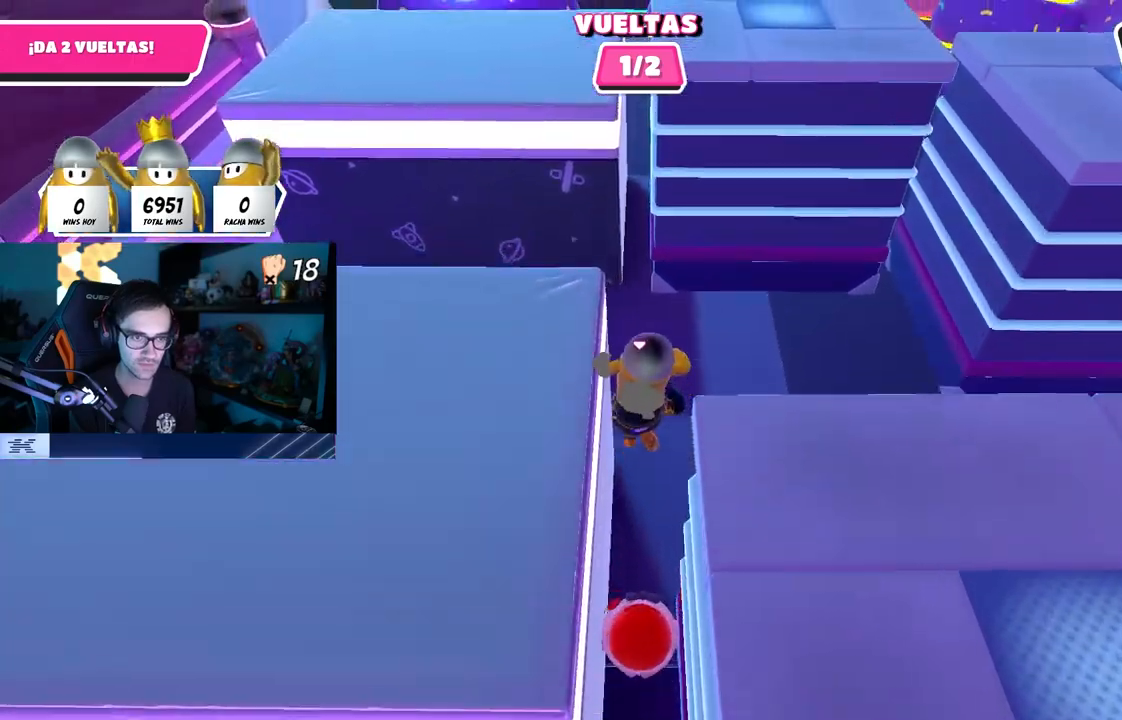
{"buttons": [], "left_stick": "down", "right_stick": "center", "events": [[250, "left_stick", "down-right"], [367, "left_stick", "down-left"], [467, "left_stick", "down"]]}
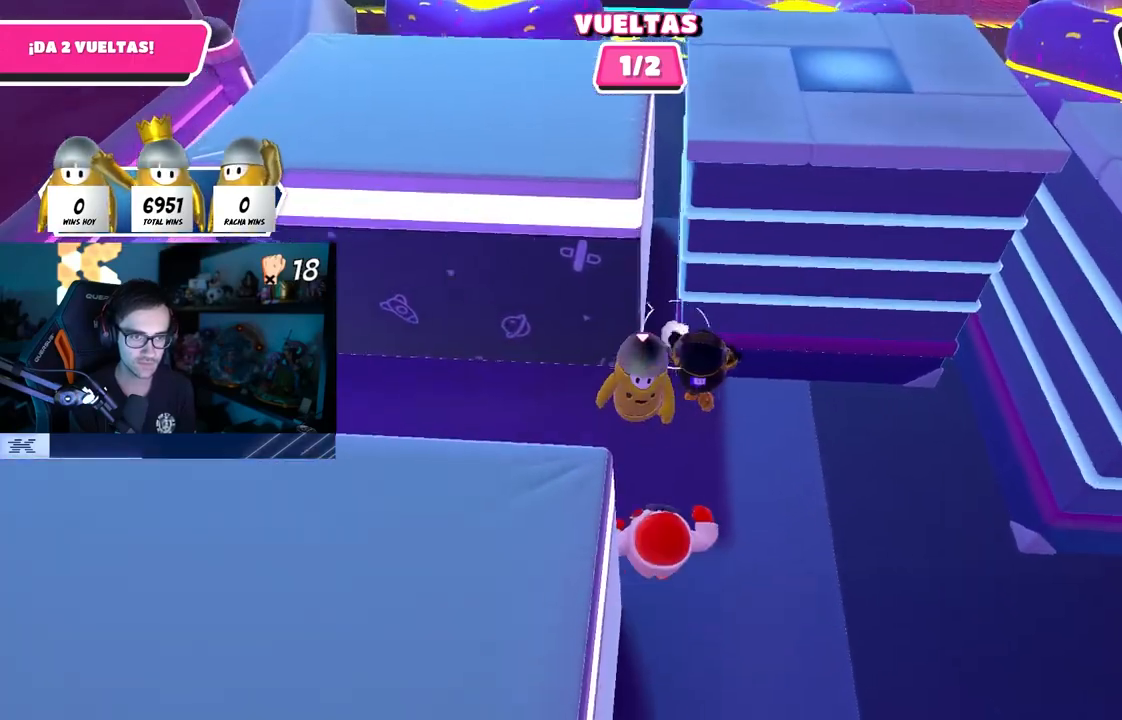
{"buttons": [], "left_stick": "up-right", "right_stick": "center", "events": [[117, "left_stick", "right"], [183, "left_stick", "up"], [300, "CROSS", "down"], [383, "left_stick", "up-right"], [483, "CROSS", "up"]]}
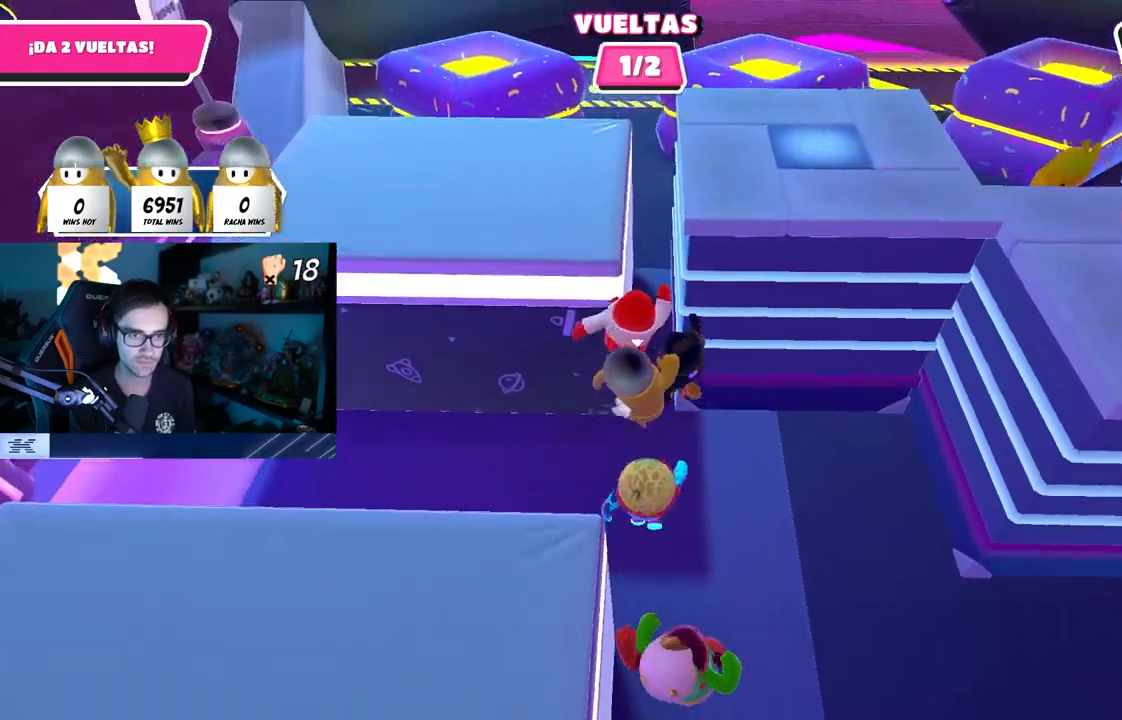
{"buttons": [], "left_stick": "up", "right_stick": "center", "events": [[83, "left_stick", "up"], [200, "left_stick", "up-left"], [467, "left_stick", "up"]]}
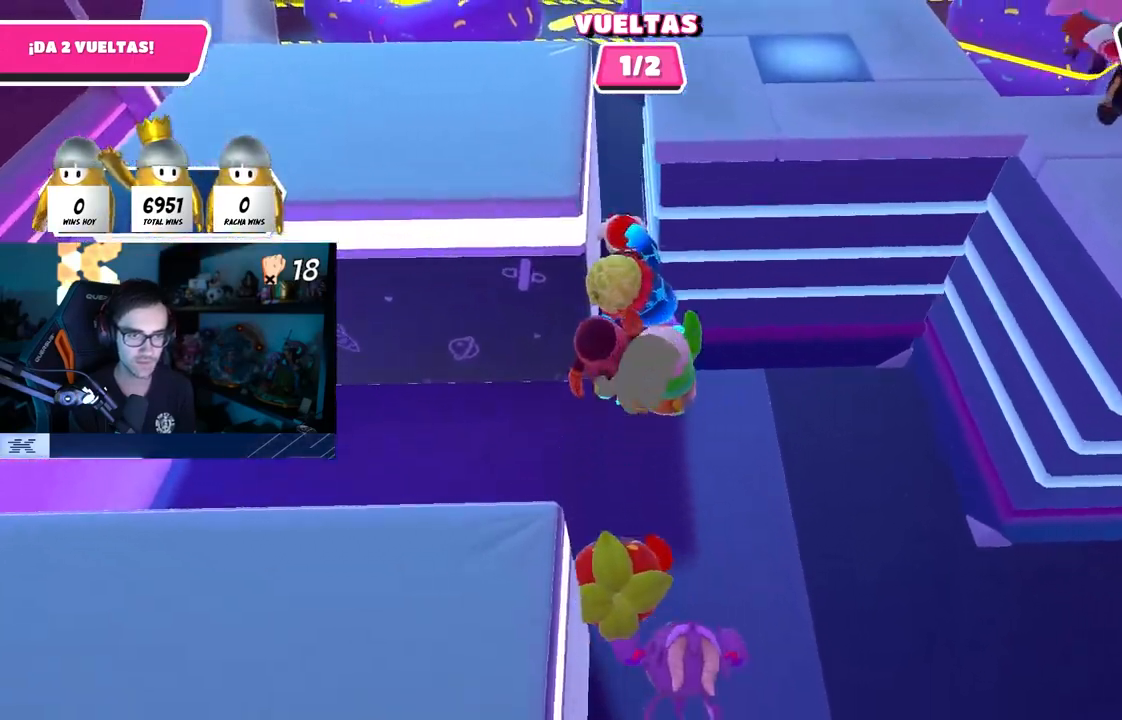
{"buttons": ["R1"], "left_stick": "up", "right_stick": "center", "events": [[83, "R1", "down"], [333, "right_stick", "down"], [450, "right_stick", "center"]]}
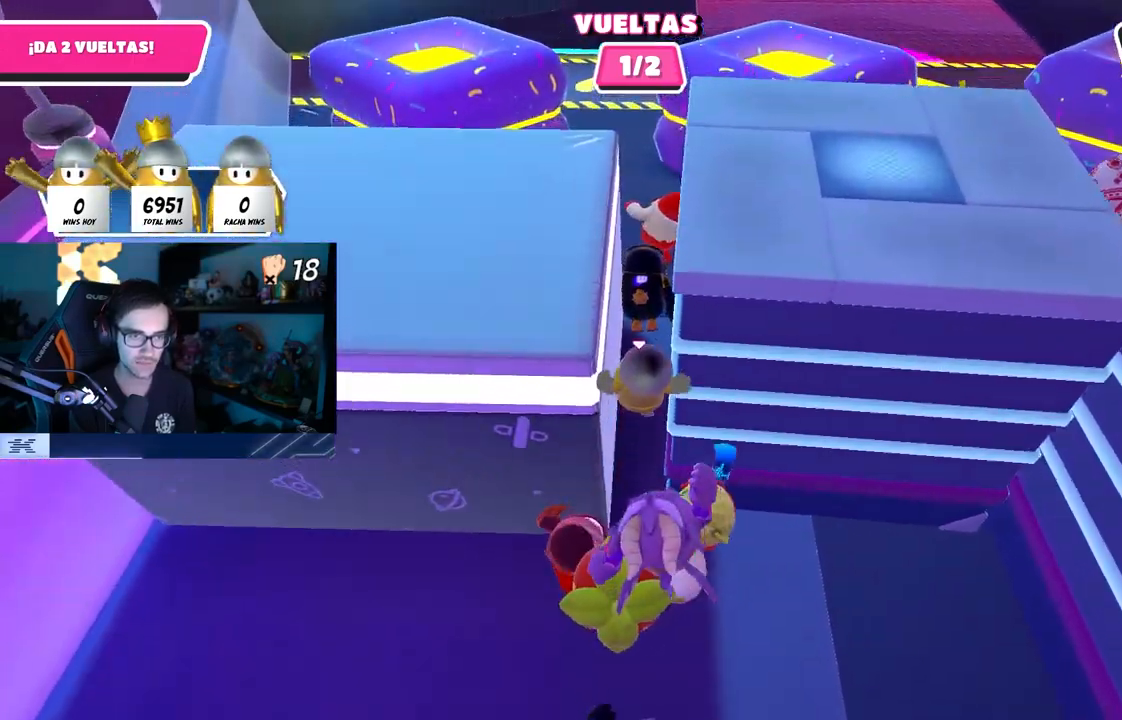
{"buttons": [], "left_stick": "up", "right_stick": "center", "events": [[117, "R1", "up"], [183, "L1", "down"], [267, "right_stick", "up"], [350, "right_stick", "center"], [500, "L1", "up"]]}
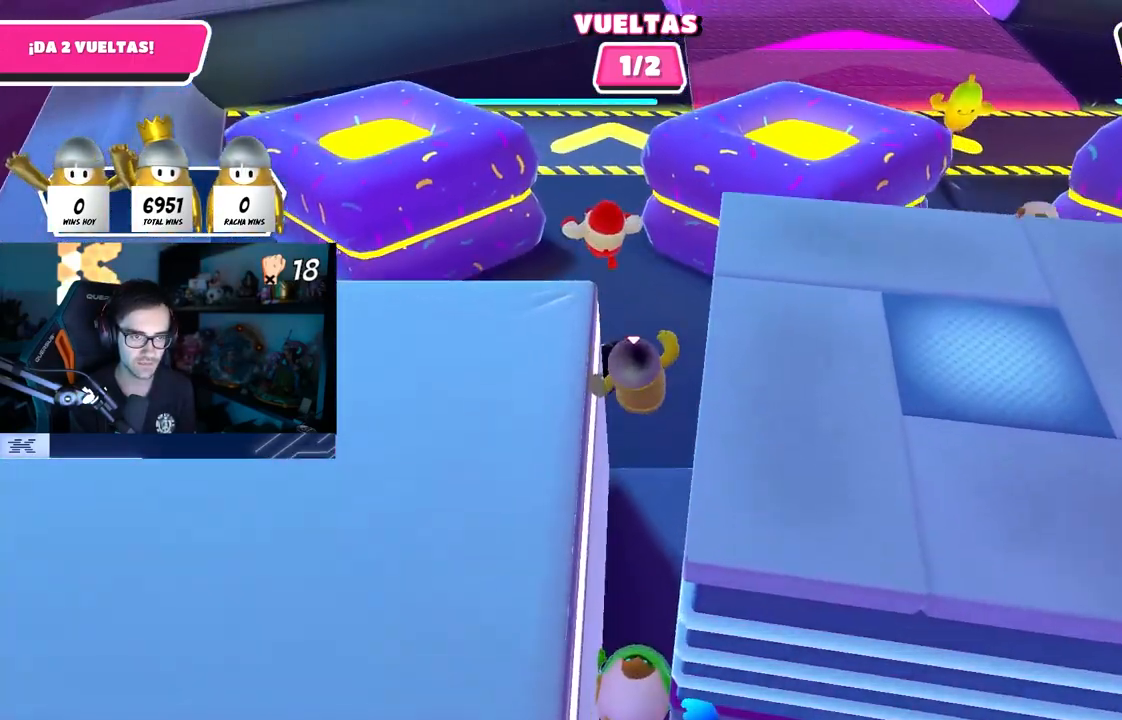
{"buttons": [], "left_stick": "up", "right_stick": "center", "events": [[150, "left_stick", "up-left"], [417, "left_stick", "up"]]}
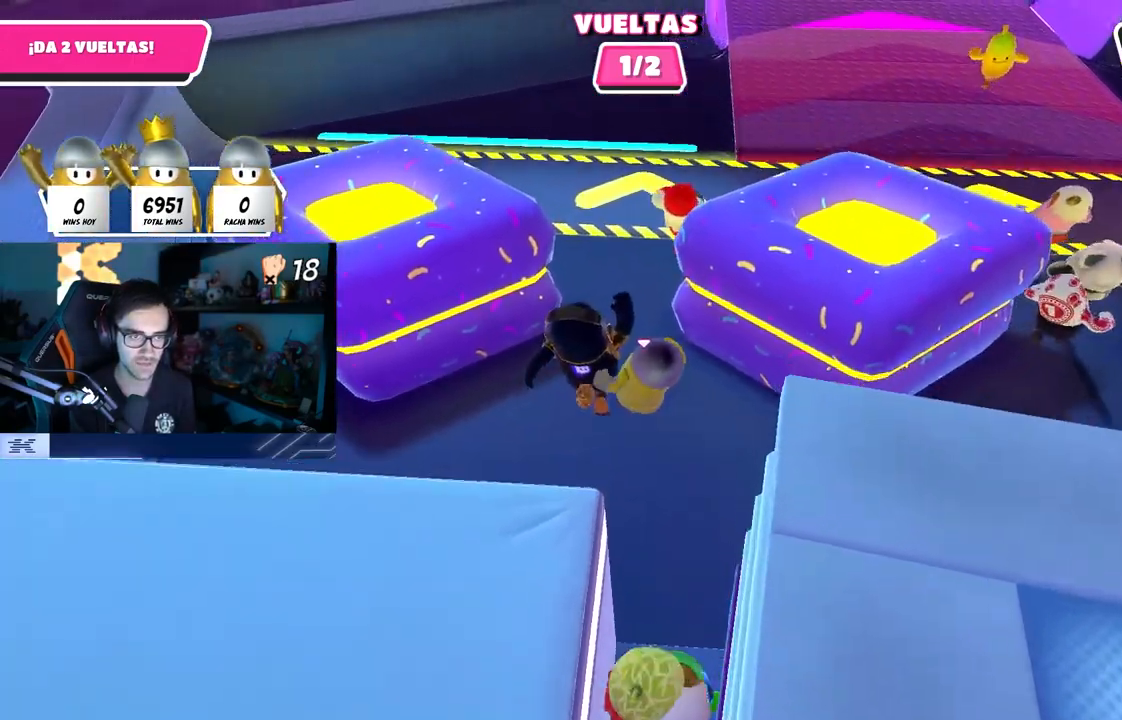
{"buttons": [], "left_stick": "up", "right_stick": "up", "events": [[283, "right_stick", "up"]]}
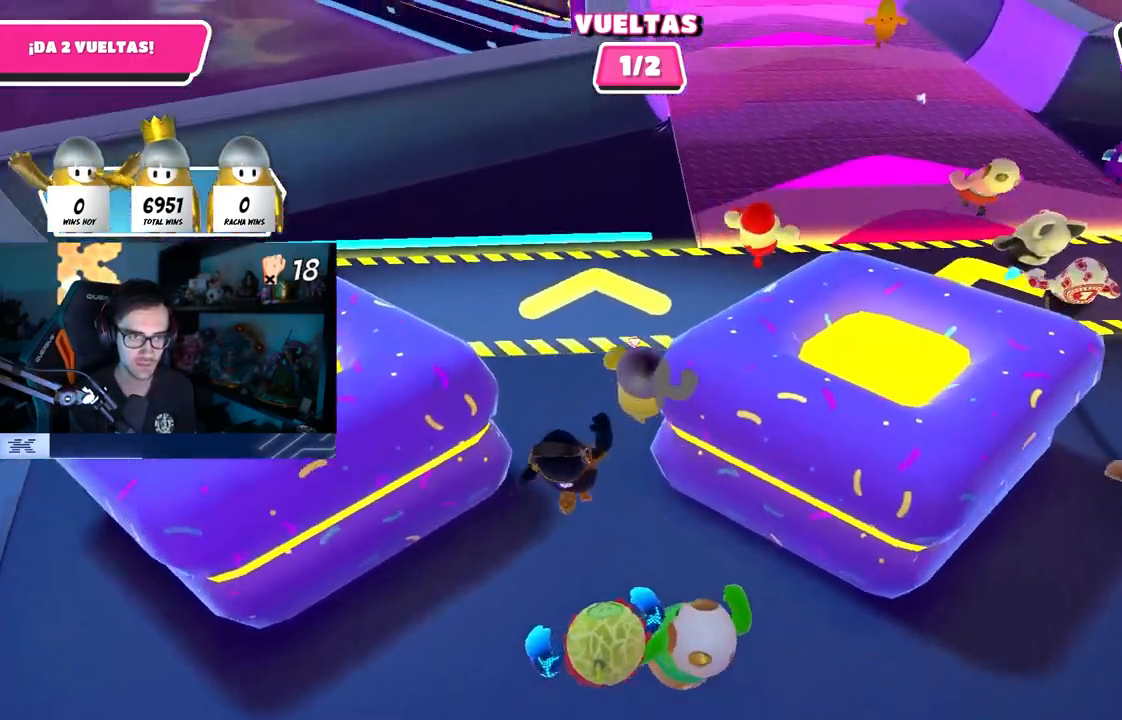
{"buttons": [], "left_stick": "up", "right_stick": "center", "events": [[117, "right_stick", "center"], [300, "R1", "down"], [383, "right_stick", "up"], [483, "R1", "up"], [483, "right_stick", "center"]]}
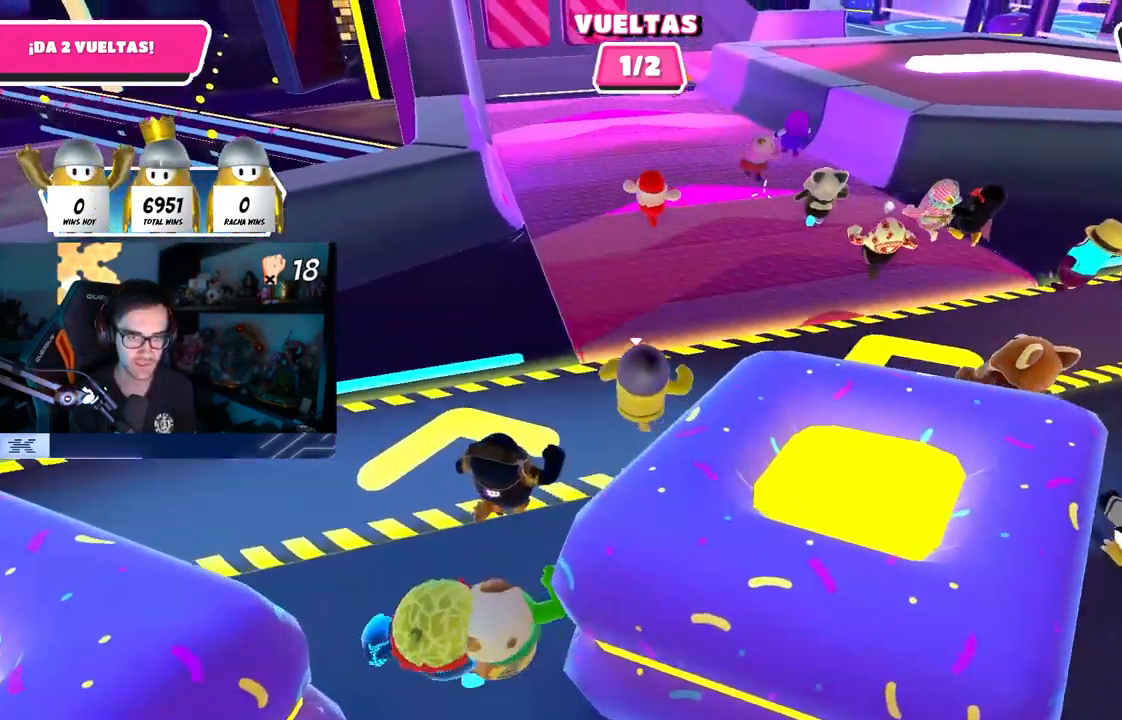
{"buttons": [], "left_stick": "up", "right_stick": "center", "events": [[83, "R1", "down"], [217, "R1", "up"]]}
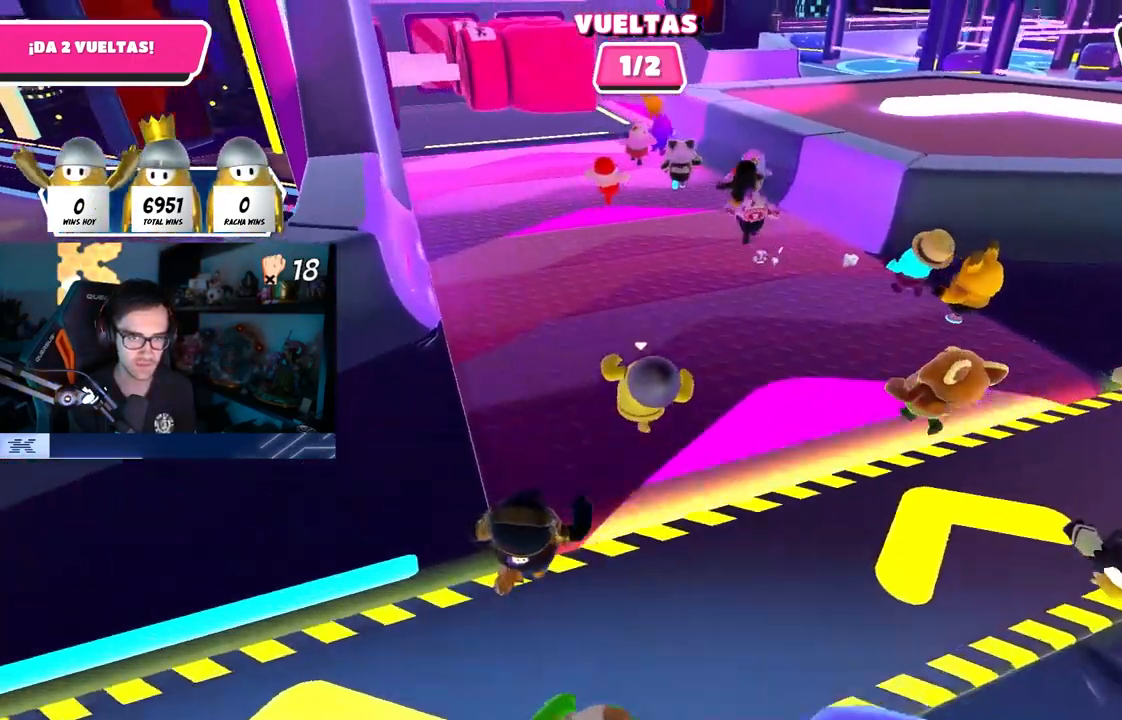
{"buttons": [], "left_stick": "up", "right_stick": "center", "events": []}
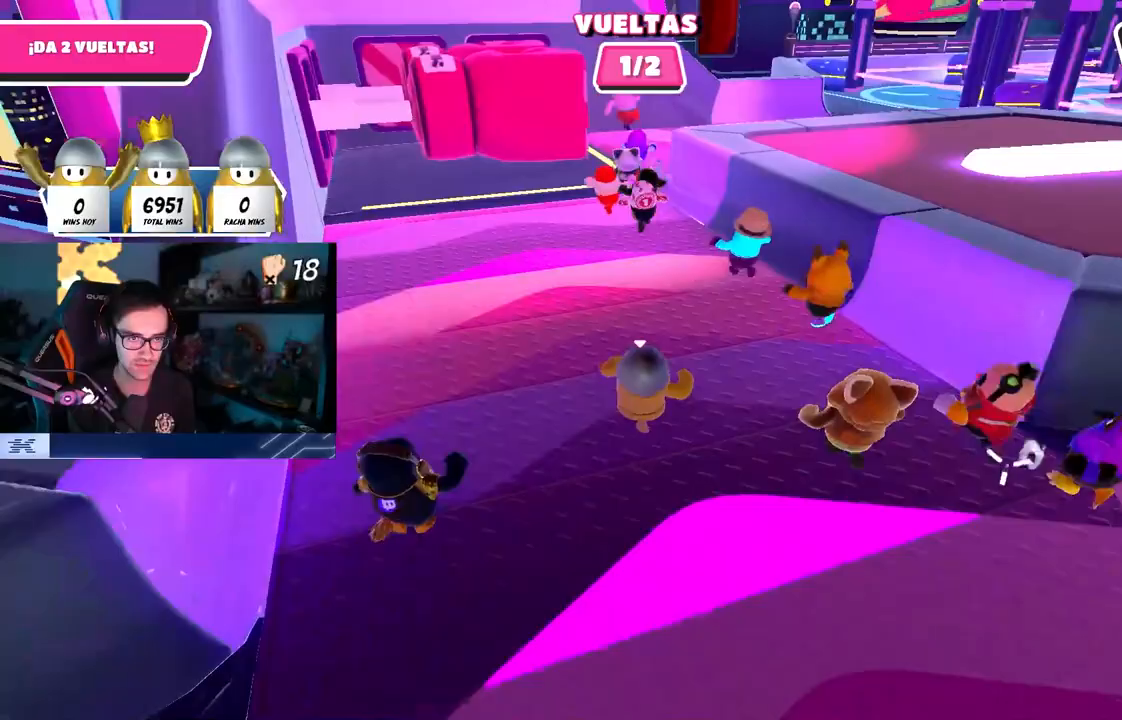
{"buttons": [], "left_stick": "up", "right_stick": "center", "events": [[367, "L1", "down"], [433, "L1", "up"]]}
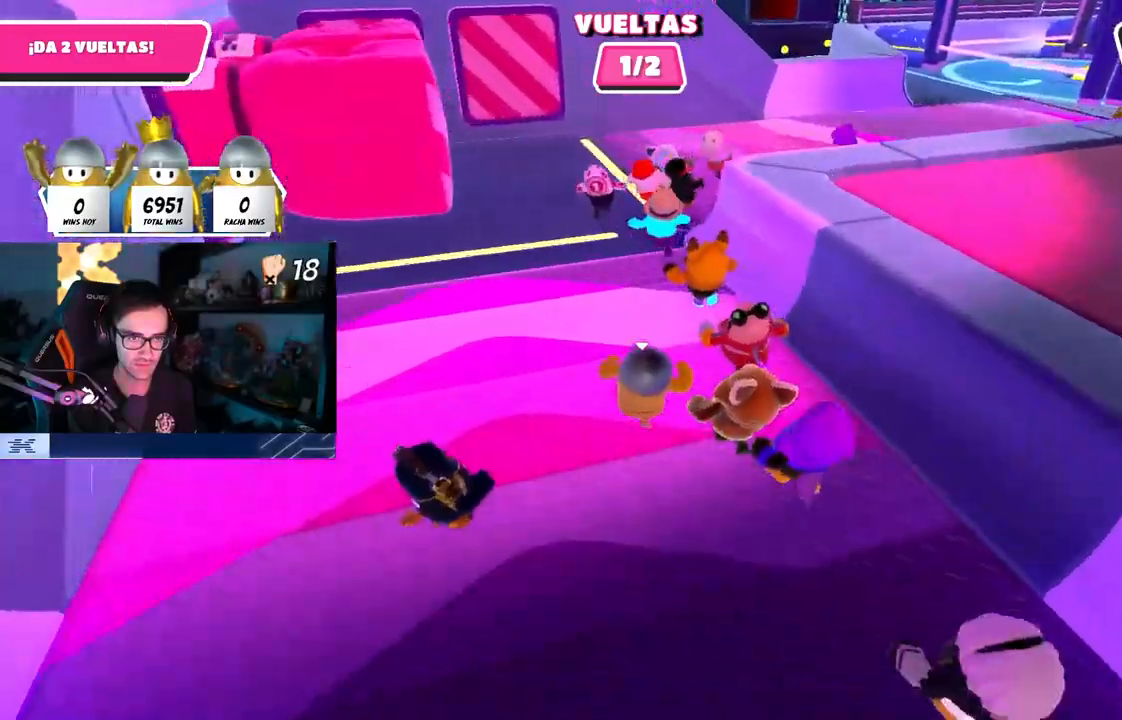
{"buttons": [], "left_stick": "up", "right_stick": "center", "events": []}